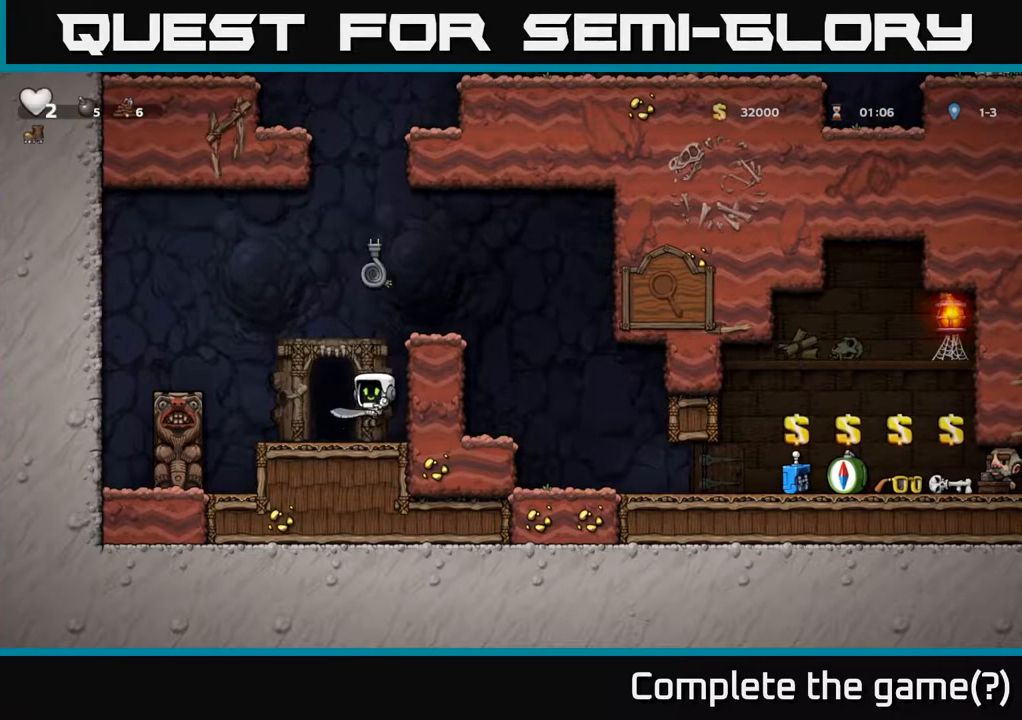
Gameplay with a controller (Xbox layout); each line is a JSON object with the inputs held at the frame after it. "events" lists button and stick changes between this image and that frame as [ms after this image, input, new state], when the widget could be followed in between.
{"buttons": ["DPAD_RIGHT"], "left_stick": "center", "right_stick": "center", "events": [[50, "DPAD_UP", "up"], [150, "A", "down"], [267, "DPAD_RIGHT", "down"], [367, "A", "up"]]}
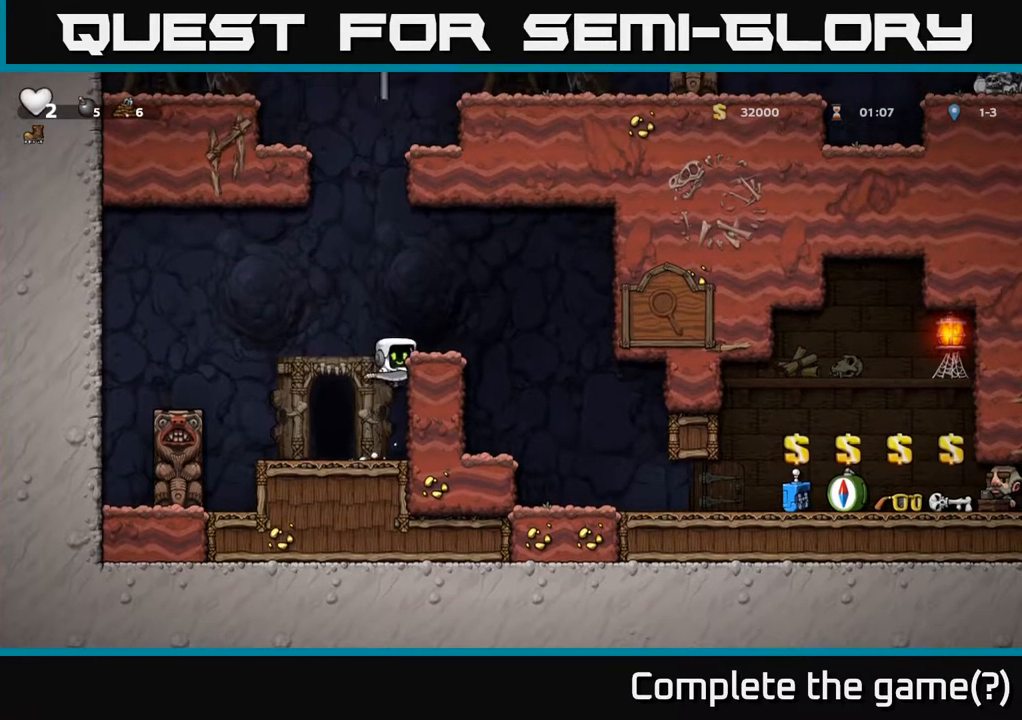
{"buttons": ["DPAD_RIGHT"], "left_stick": "center", "right_stick": "center", "events": [[133, "A", "down"], [217, "A", "up"]]}
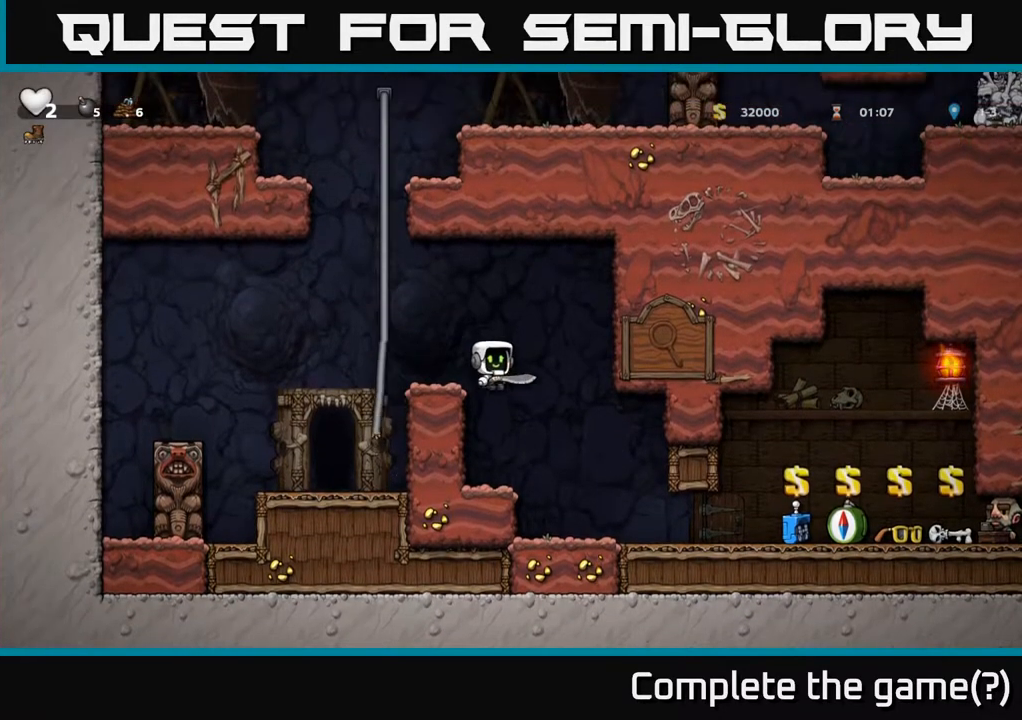
{"buttons": ["DPAD_RIGHT"], "left_stick": "center", "right_stick": "center", "events": []}
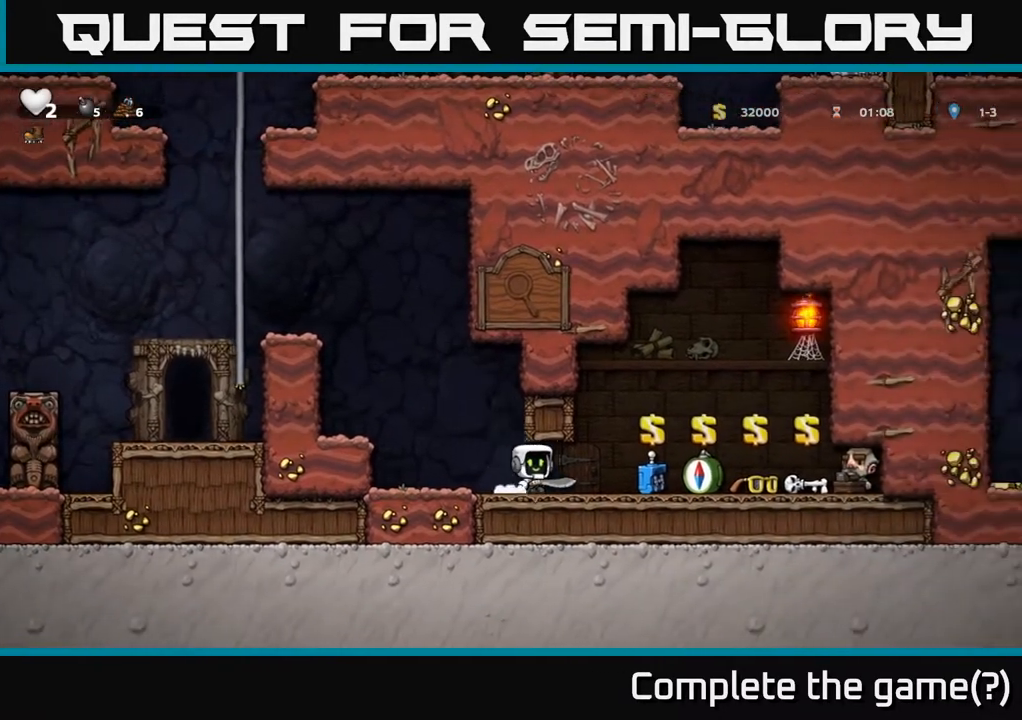
{"buttons": [], "left_stick": "center", "right_stick": "center", "events": [[483, "DPAD_RIGHT", "up"]]}
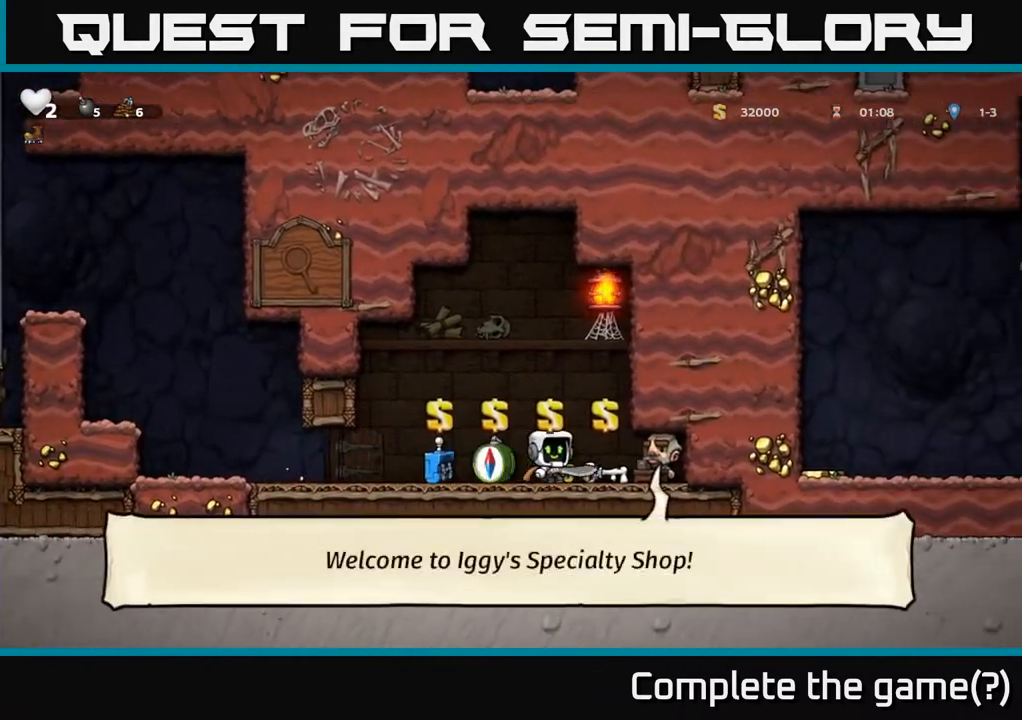
{"buttons": ["L2"], "left_stick": "center", "right_stick": "center", "events": [[183, "DPAD_RIGHT", "down"], [233, "DPAD_RIGHT", "up"], [500, "L2", "down"]]}
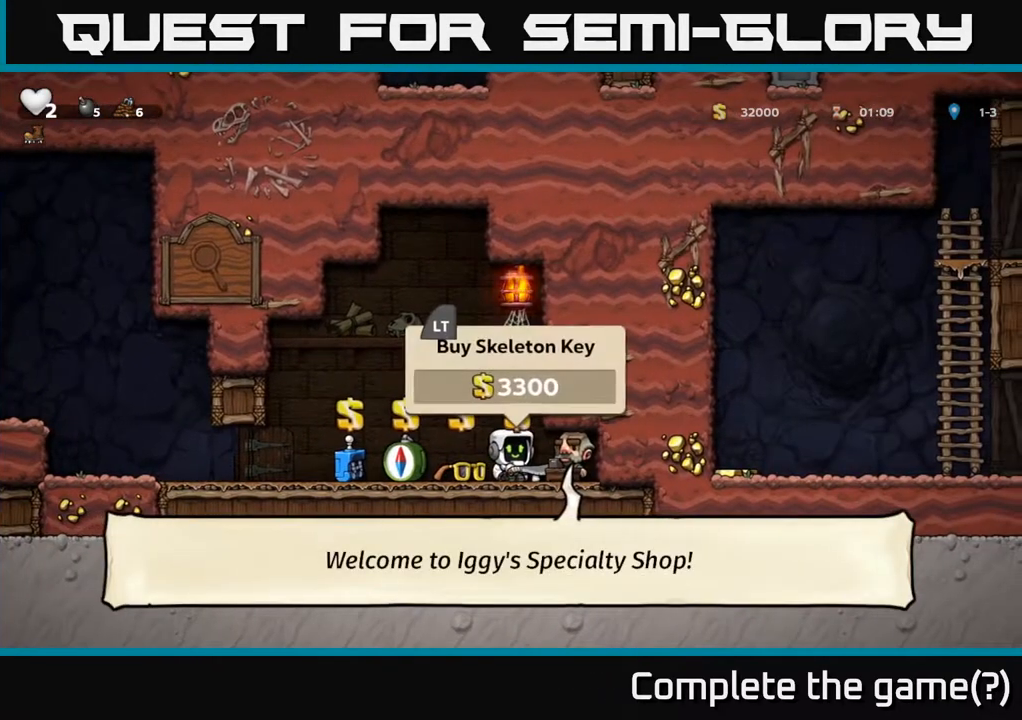
{"buttons": [], "left_stick": "center", "right_stick": "center", "events": [[133, "L2", "up"], [183, "DPAD_LEFT", "down"], [267, "DPAD_LEFT", "up"]]}
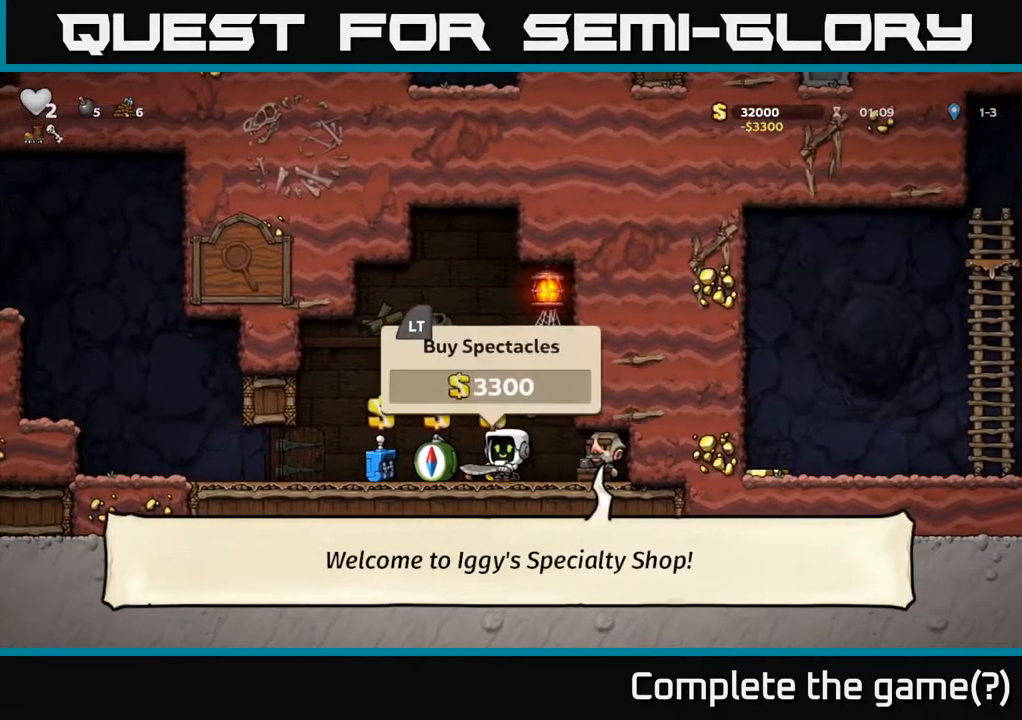
{"buttons": ["DPAD_LEFT"], "left_stick": "center", "right_stick": "center", "events": [[33, "L2", "down"], [117, "L2", "up"], [267, "DPAD_LEFT", "down"]]}
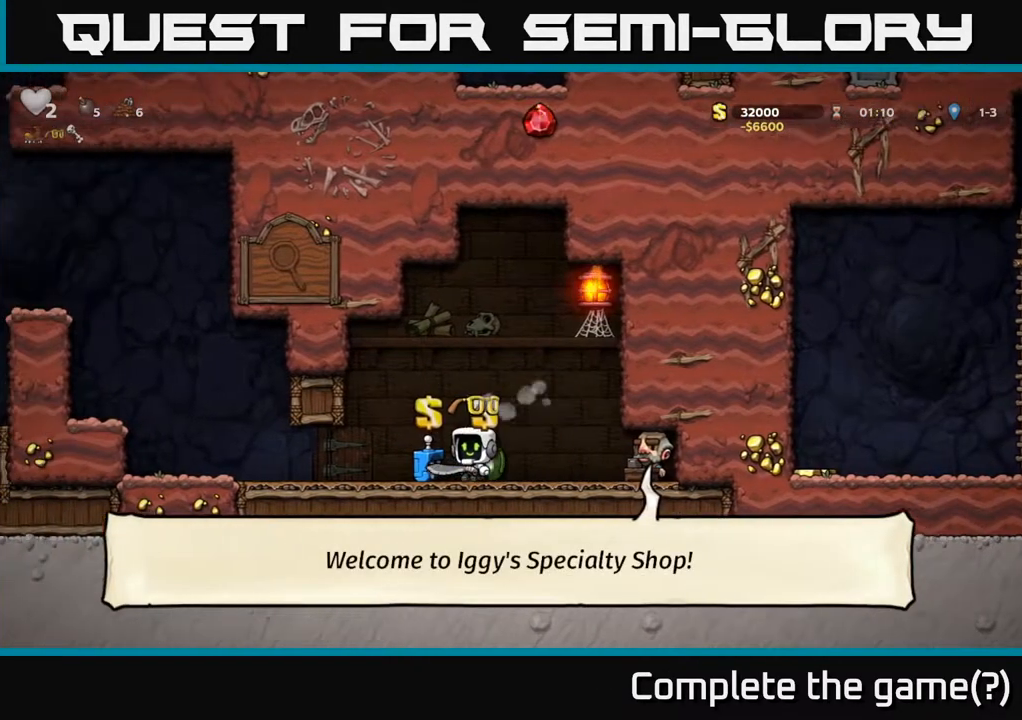
{"buttons": ["A", "DPAD_LEFT"], "left_stick": "center", "right_stick": "center", "events": [[417, "A", "down"]]}
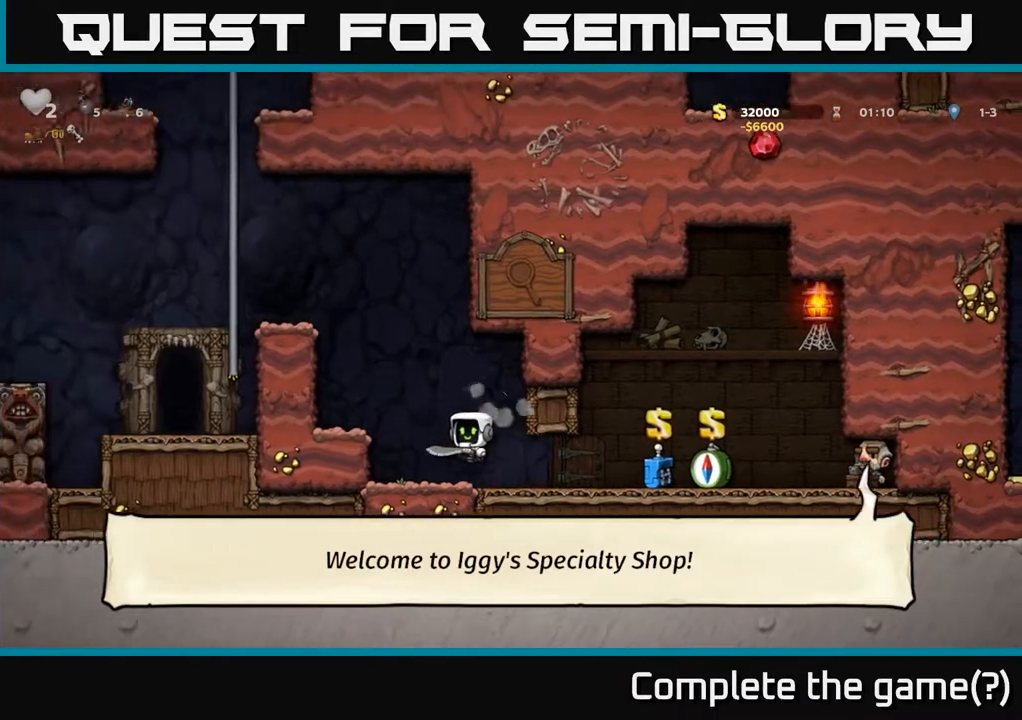
{"buttons": ["A", "DPAD_LEFT"], "left_stick": "center", "right_stick": "center", "events": [[133, "A", "up"], [417, "A", "down"]]}
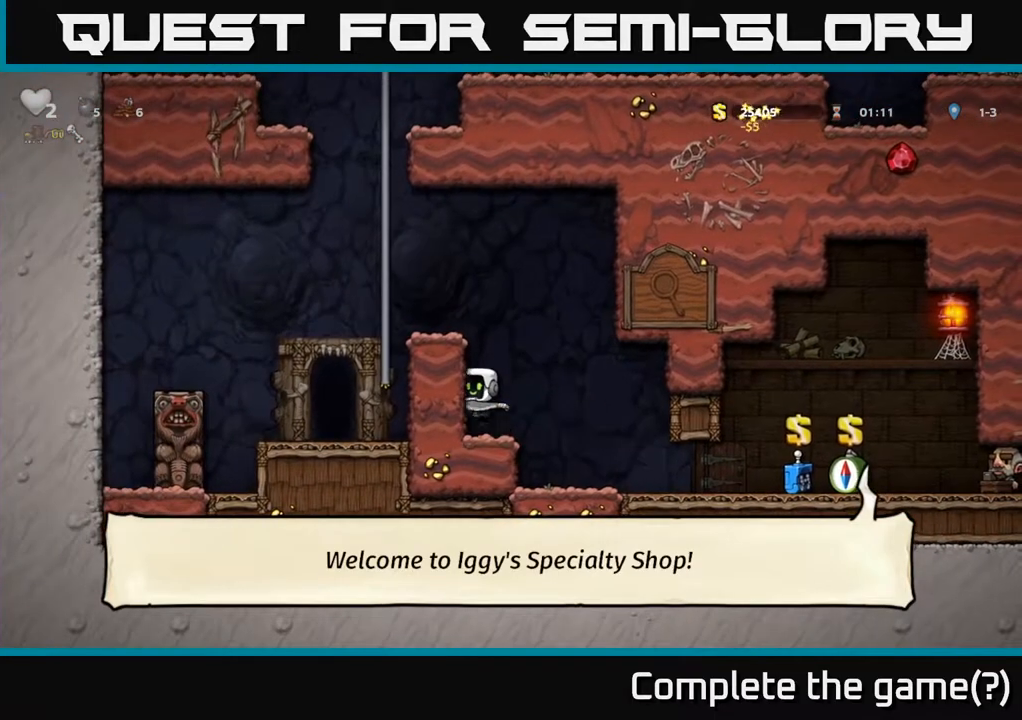
{"buttons": [], "left_stick": "center", "right_stick": "center", "events": [[100, "A", "up"], [300, "A", "down"], [417, "A", "up"], [500, "DPAD_LEFT", "up"]]}
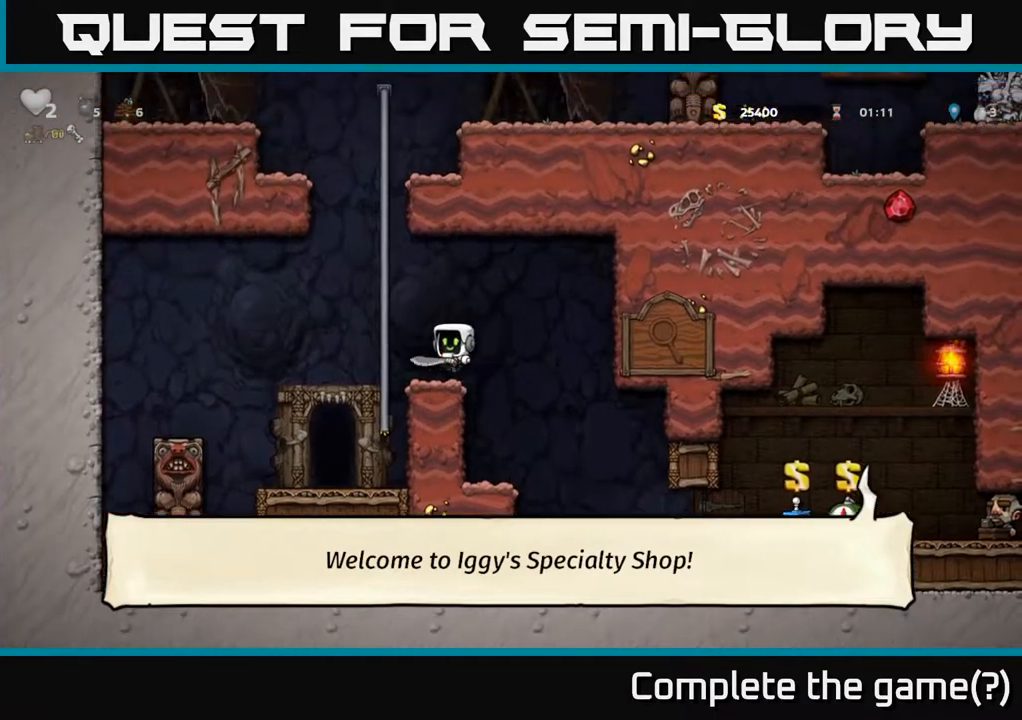
{"buttons": ["DPAD_UP"], "left_stick": "center", "right_stick": "center", "events": [[200, "DPAD_LEFT", "down"], [233, "A", "down"], [267, "DPAD_UP", "down"], [300, "DPAD_LEFT", "up"], [433, "A", "up"]]}
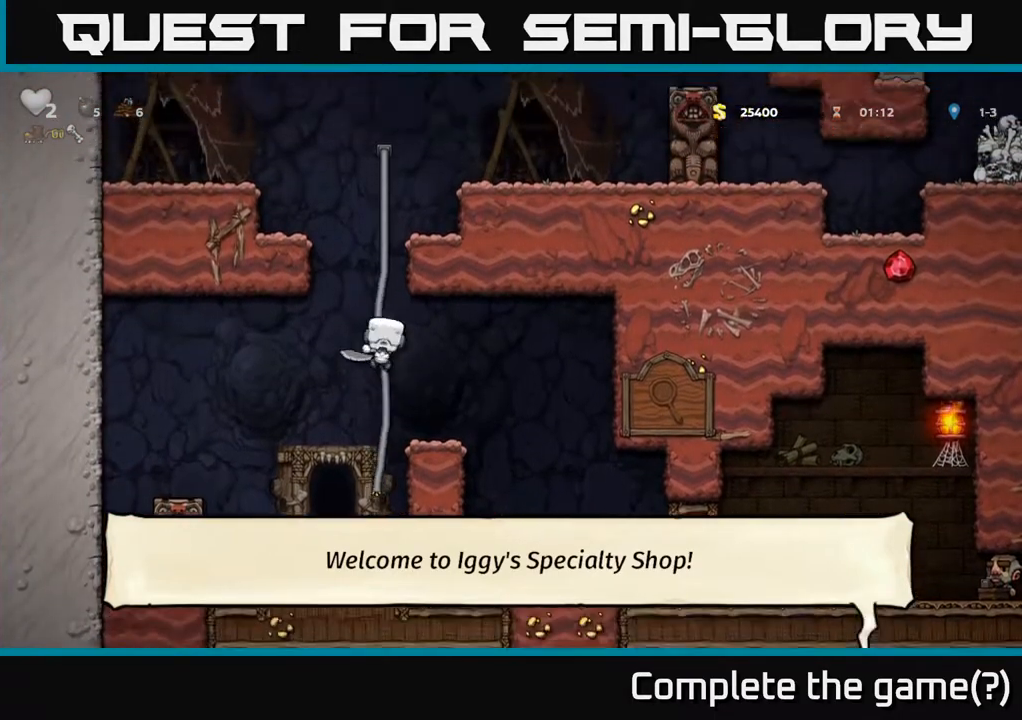
{"buttons": ["DPAD_UP"], "left_stick": "center", "right_stick": "center", "events": []}
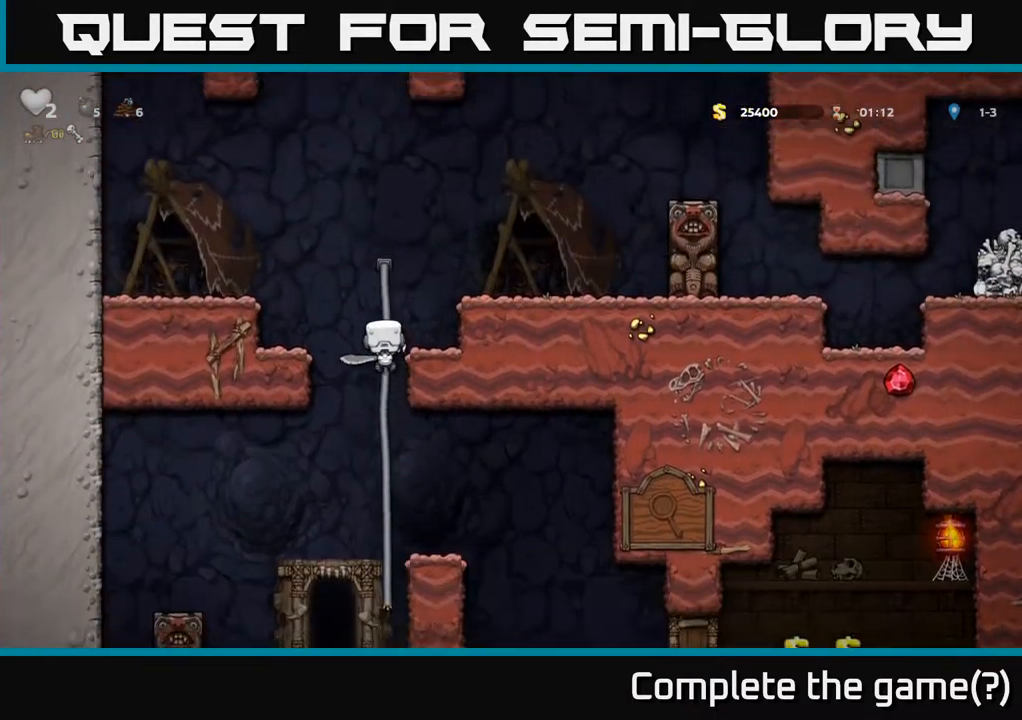
{"buttons": [], "left_stick": "center", "right_stick": "center", "events": [[67, "A", "down"], [67, "DPAD_RIGHT", "down"], [283, "DPAD_UP", "up"], [300, "A", "up"], [367, "DPAD_RIGHT", "up"]]}
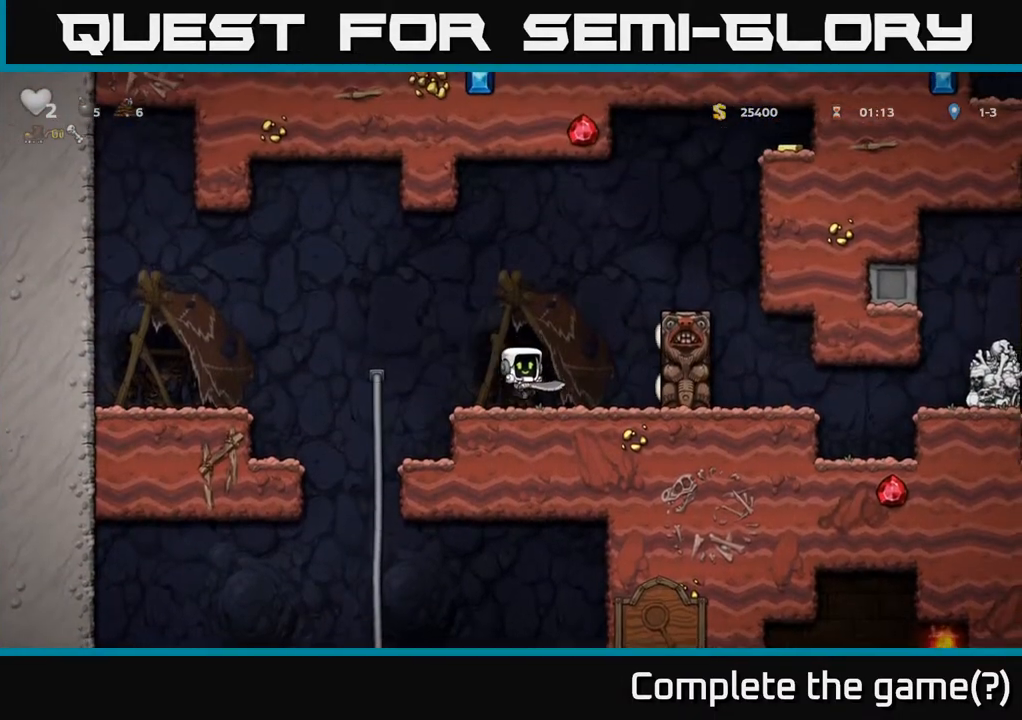
{"buttons": [], "left_stick": "center", "right_stick": "center", "events": [[67, "A", "down"], [233, "A", "up"]]}
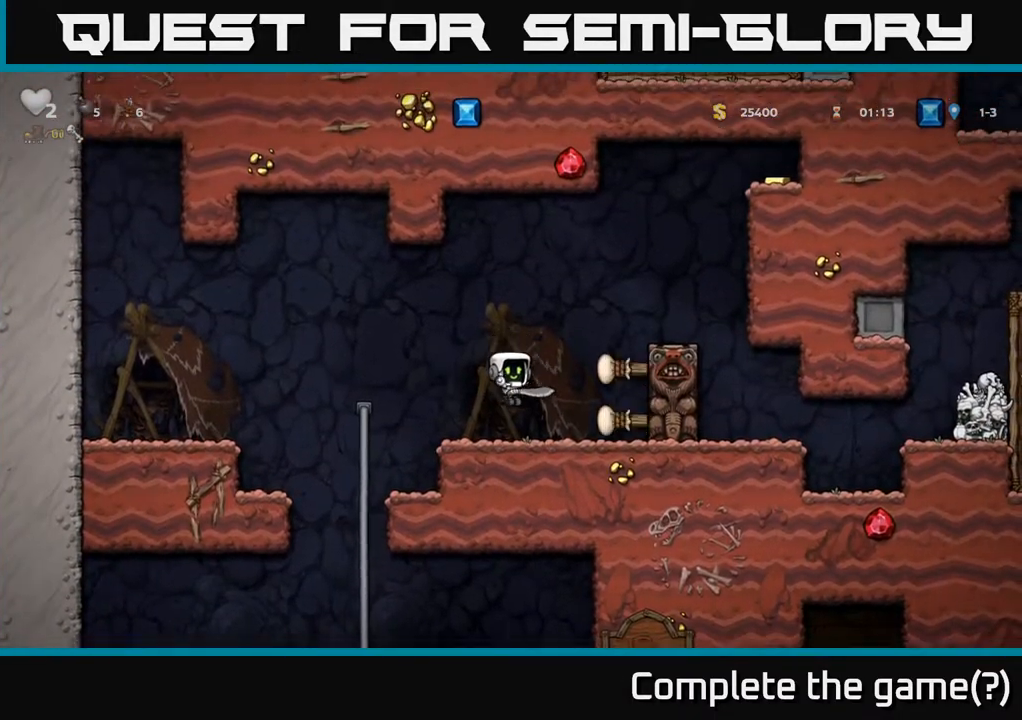
{"buttons": ["DPAD_RIGHT"], "left_stick": "center", "right_stick": "center", "events": [[167, "A", "down"], [200, "DPAD_RIGHT", "down"], [433, "A", "up"]]}
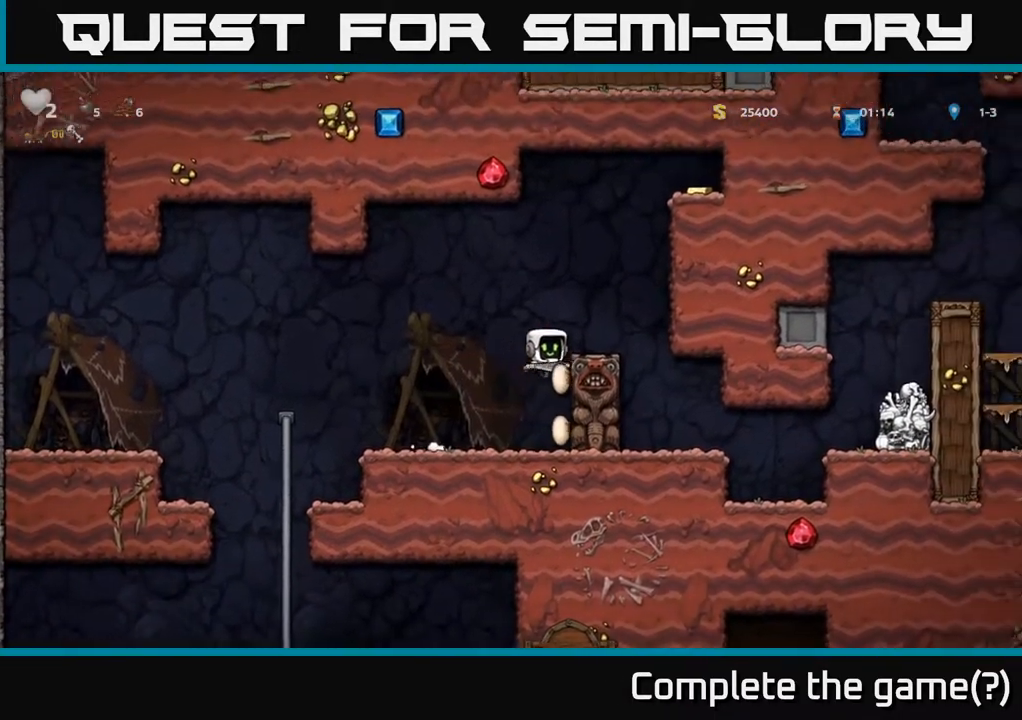
{"buttons": ["DPAD_RIGHT"], "left_stick": "center", "right_stick": "center", "events": [[167, "A", "down"], [250, "A", "up"]]}
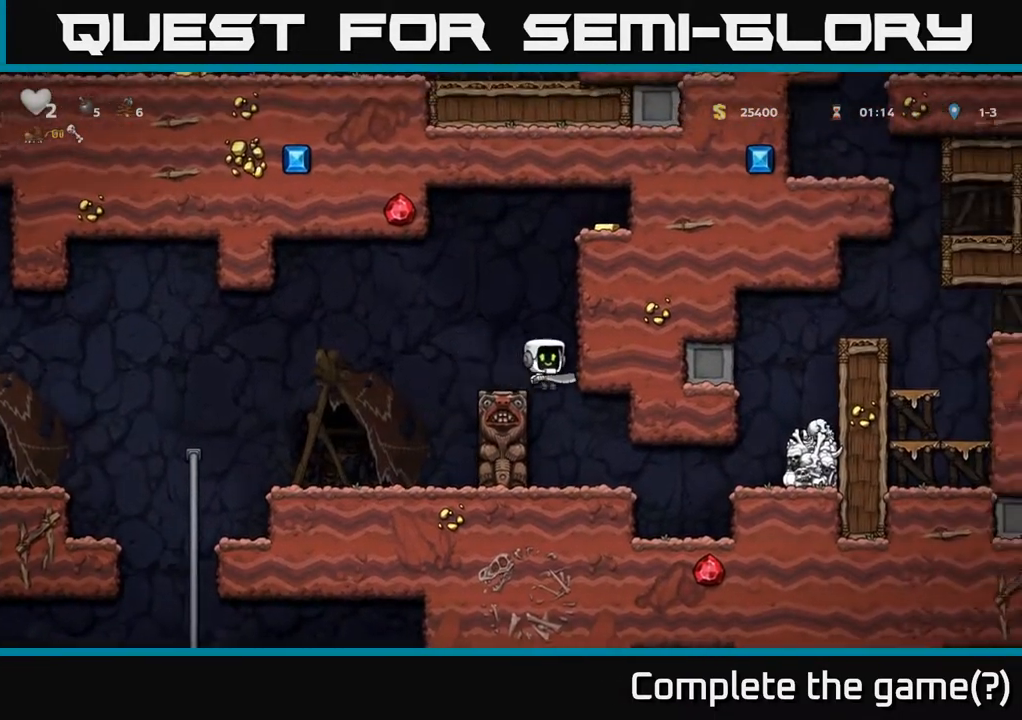
{"buttons": ["DPAD_RIGHT"], "left_stick": "center", "right_stick": "center", "events": []}
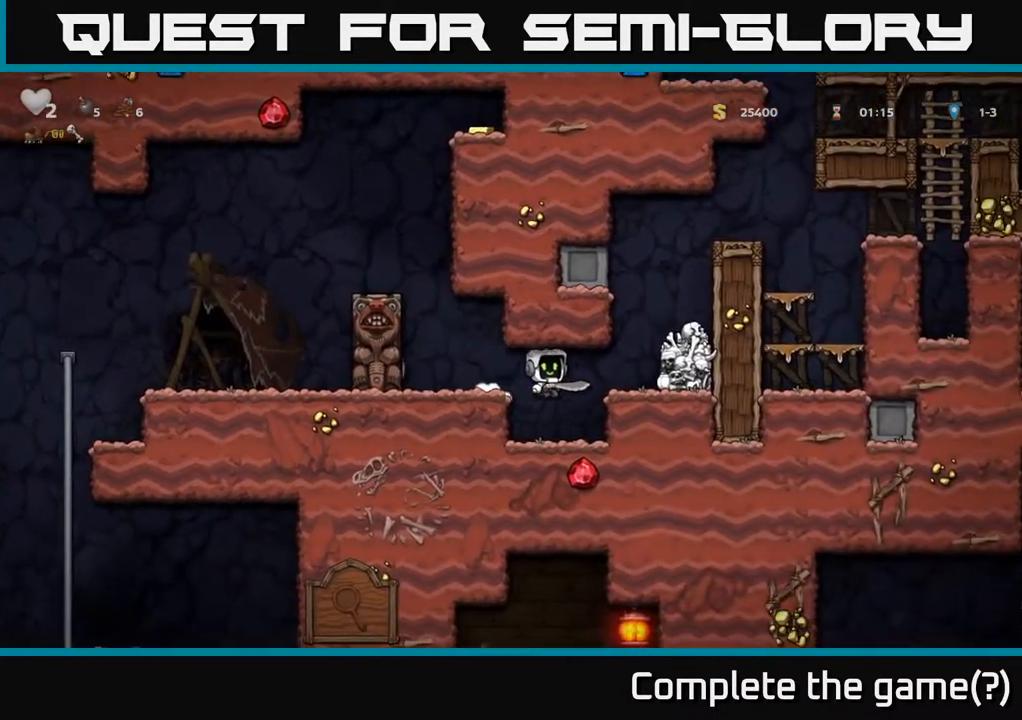
{"buttons": ["DPAD_RIGHT"], "left_stick": "center", "right_stick": "center", "events": [[167, "DPAD_RIGHT", "up"], [300, "A", "down"], [450, "A", "up"], [467, "DPAD_RIGHT", "down"]]}
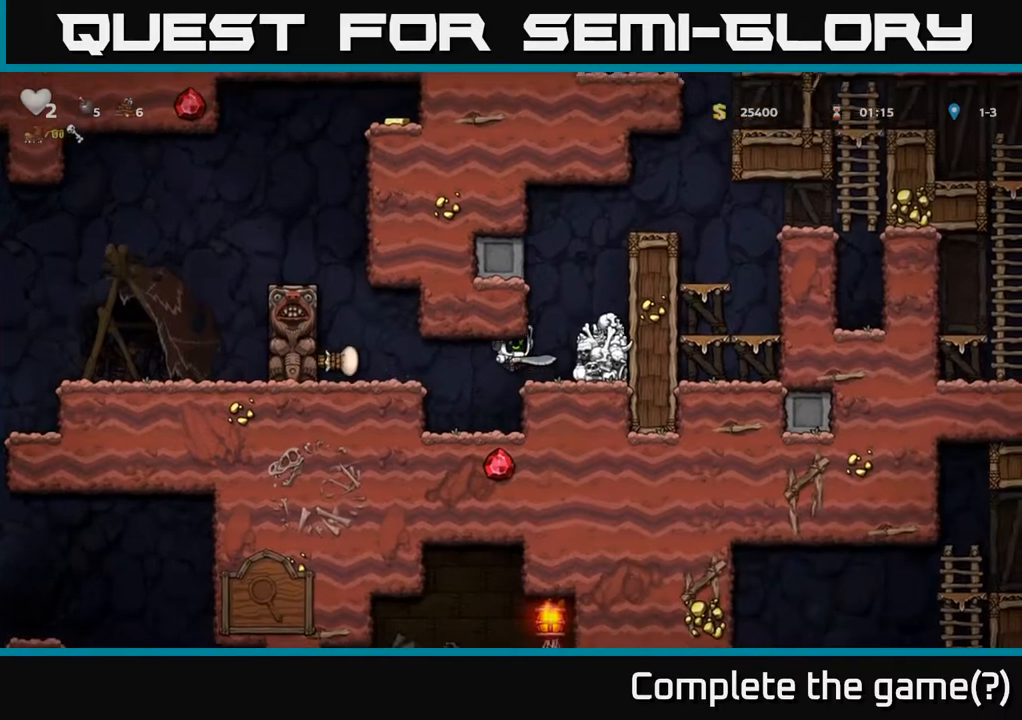
{"buttons": [], "left_stick": "center", "right_stick": "center", "events": [[50, "DPAD_RIGHT", "up"], [183, "A", "down"], [267, "DPAD_RIGHT", "down"], [350, "A", "up"], [450, "DPAD_RIGHT", "up"]]}
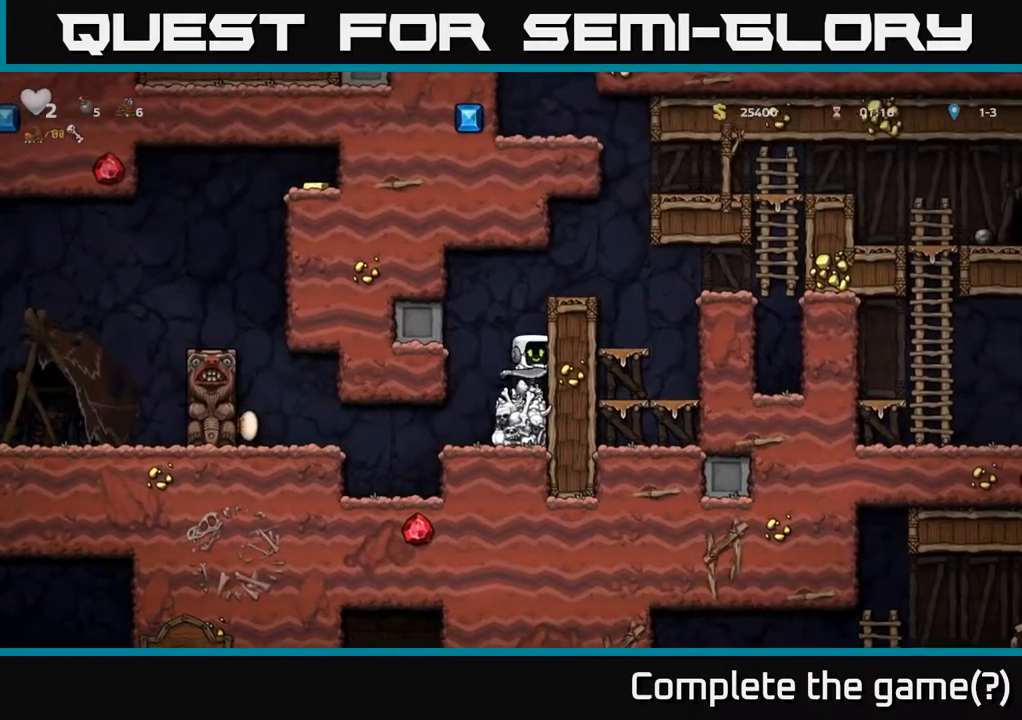
{"buttons": ["DPAD_RIGHT"], "left_stick": "center", "right_stick": "center", "events": [[150, "A", "down"], [250, "DPAD_RIGHT", "down"], [367, "A", "up"]]}
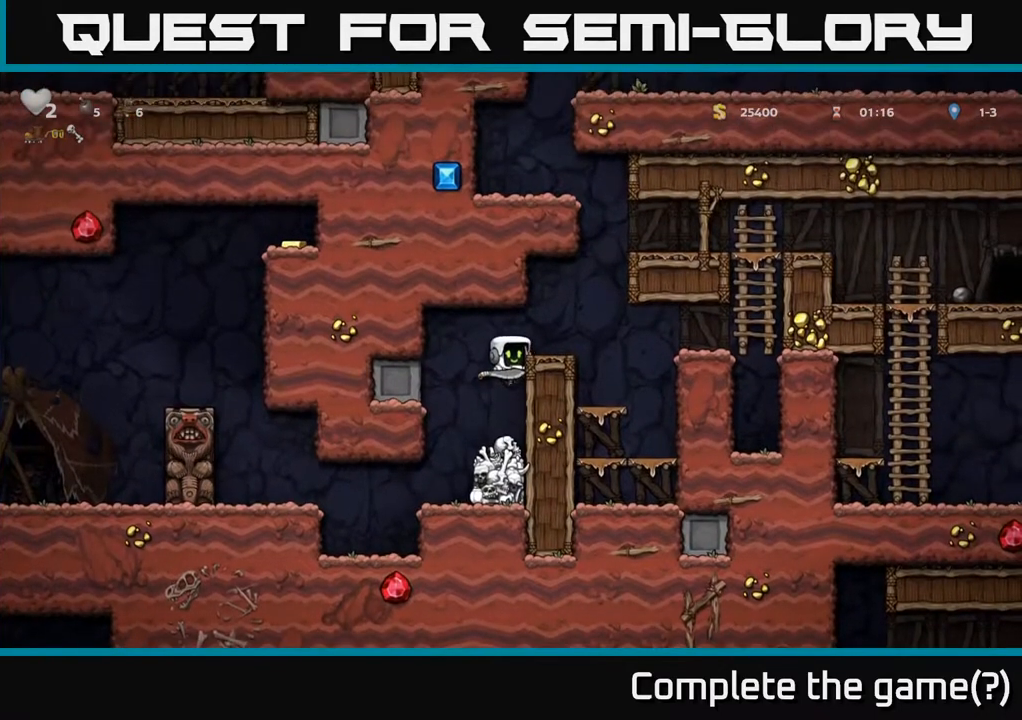
{"buttons": ["DPAD_RIGHT"], "left_stick": "center", "right_stick": "center", "events": [[67, "A", "down"], [217, "A", "up"]]}
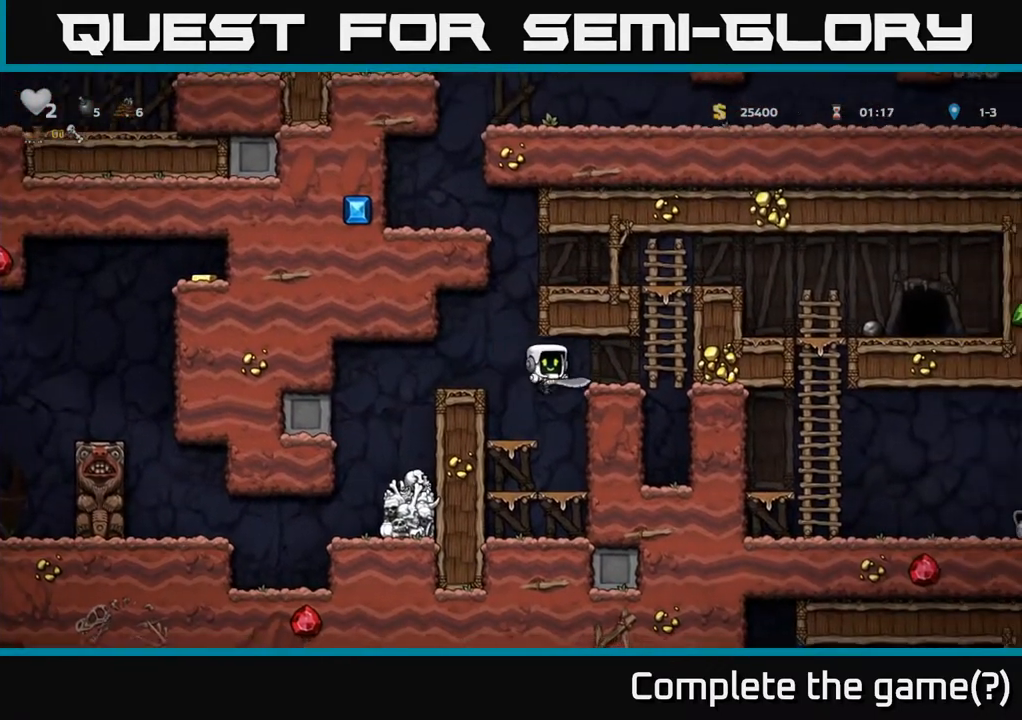
{"buttons": ["DPAD_RIGHT"], "left_stick": "center", "right_stick": "center", "events": [[167, "A", "down"], [350, "A", "up"]]}
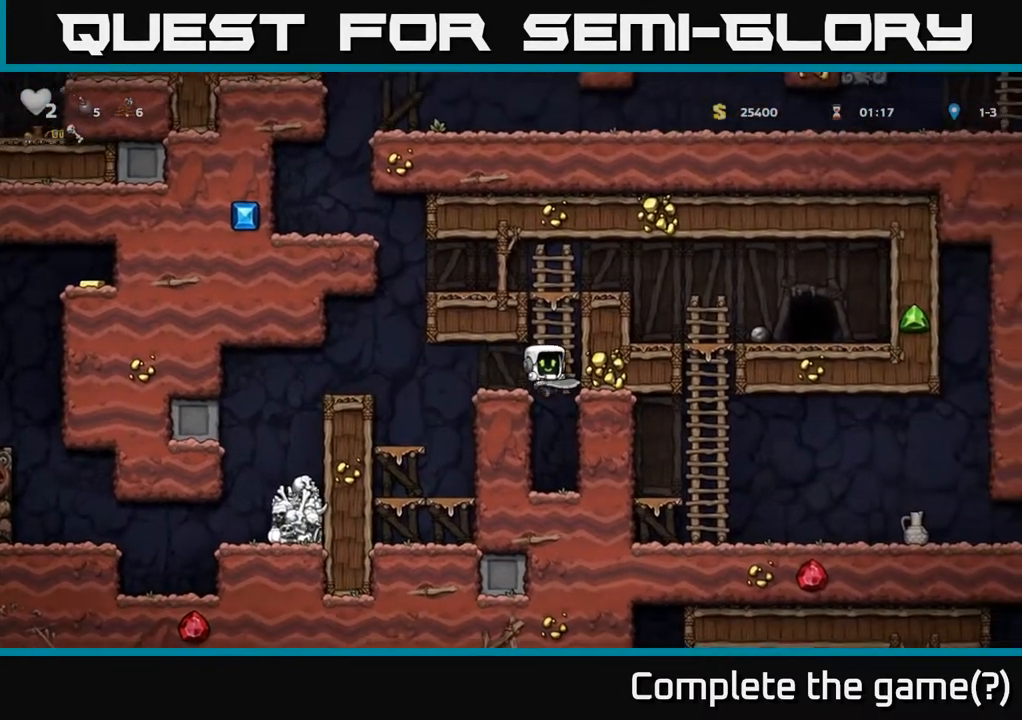
{"buttons": ["DPAD_UP"], "left_stick": "center", "right_stick": "center", "events": [[117, "DPAD_RIGHT", "up"], [117, "DPAD_UP", "down"]]}
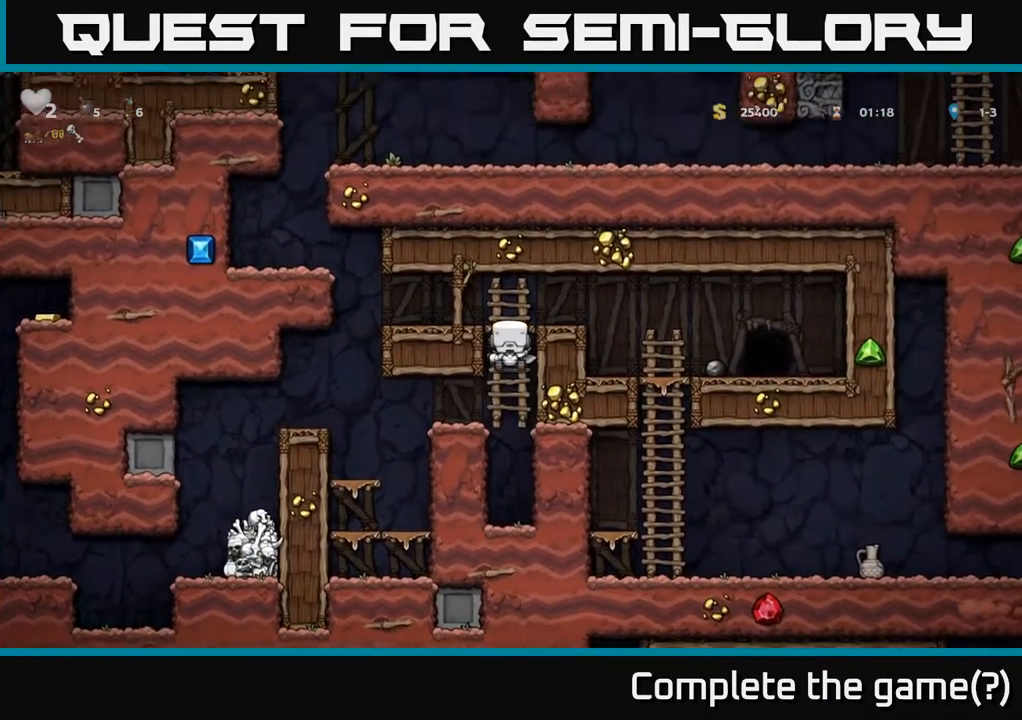
{"buttons": ["DPAD_RIGHT"], "left_stick": "center", "right_stick": "center", "events": [[50, "A", "down"], [67, "DPAD_RIGHT", "down"], [133, "DPAD_UP", "up"], [267, "A", "up"]]}
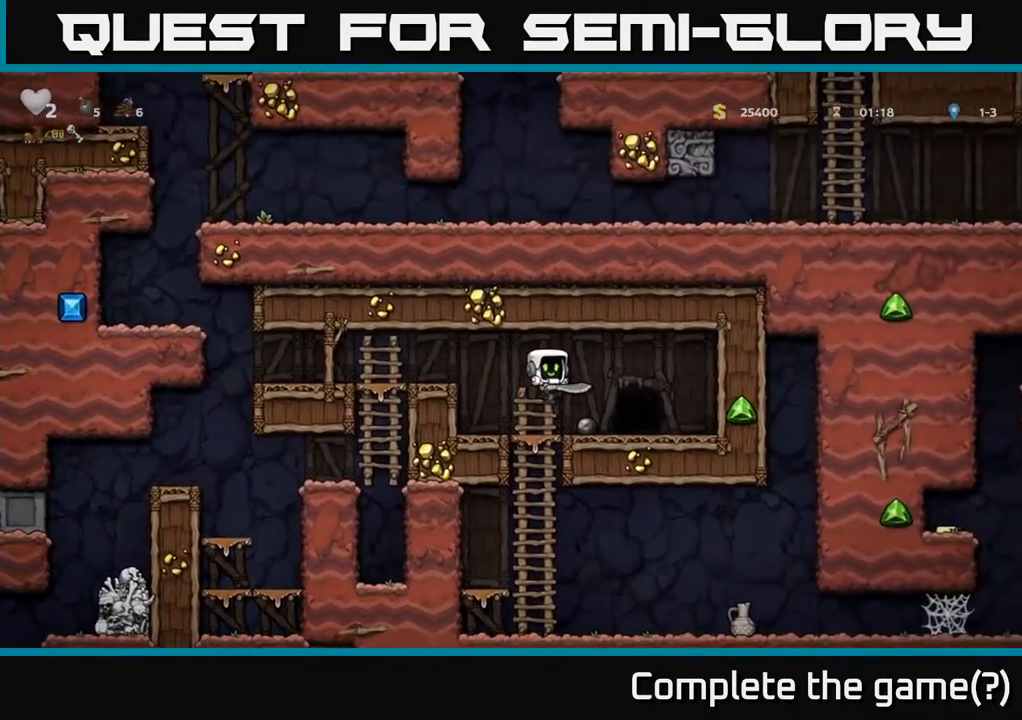
{"buttons": [], "left_stick": "center", "right_stick": "center", "events": [[150, "L2", "down"], [183, "DPAD_RIGHT", "up"], [283, "L2", "up"], [383, "L2", "down"], [483, "L2", "up"]]}
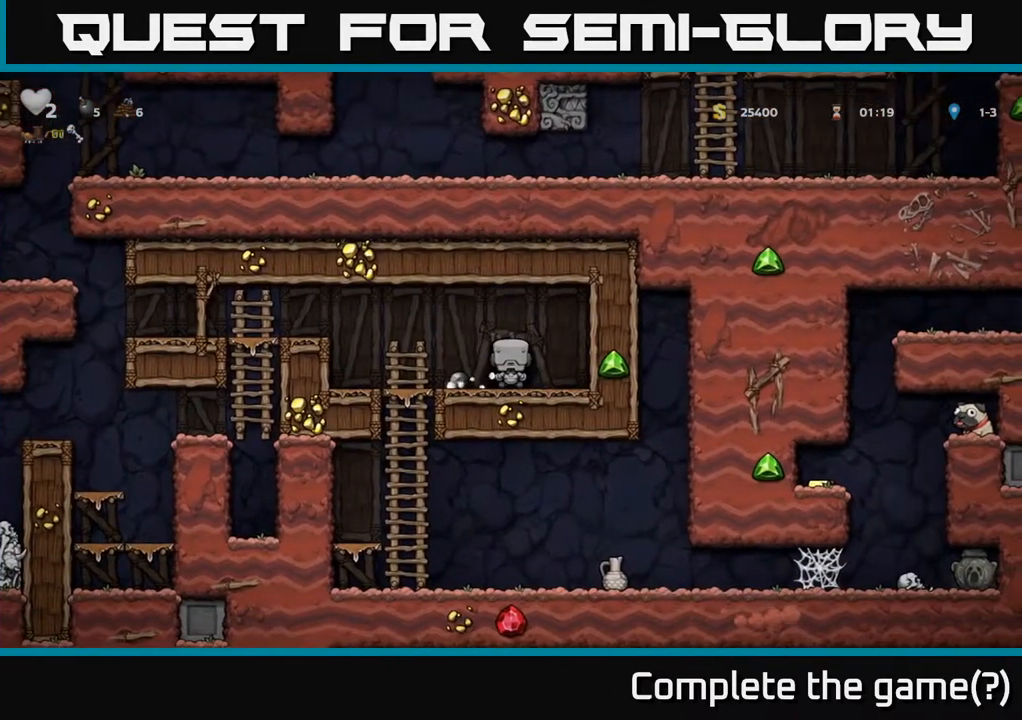
{"buttons": [], "left_stick": "center", "right_stick": "center", "events": []}
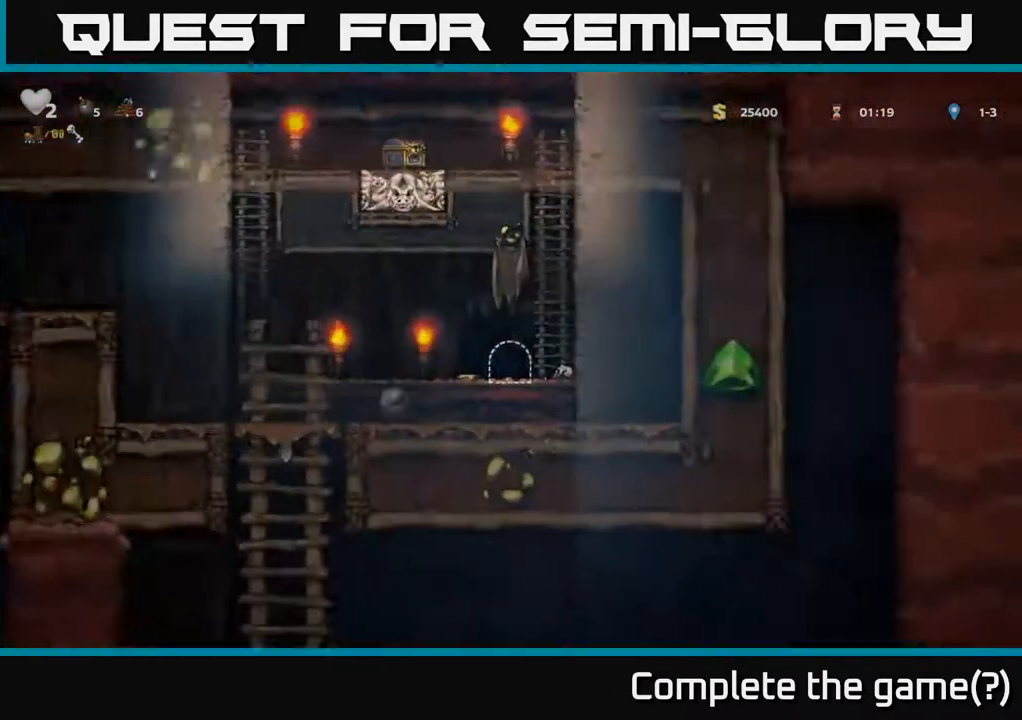
{"buttons": ["DPAD_UP"], "left_stick": "center", "right_stick": "center", "events": [[383, "DPAD_UP", "down"]]}
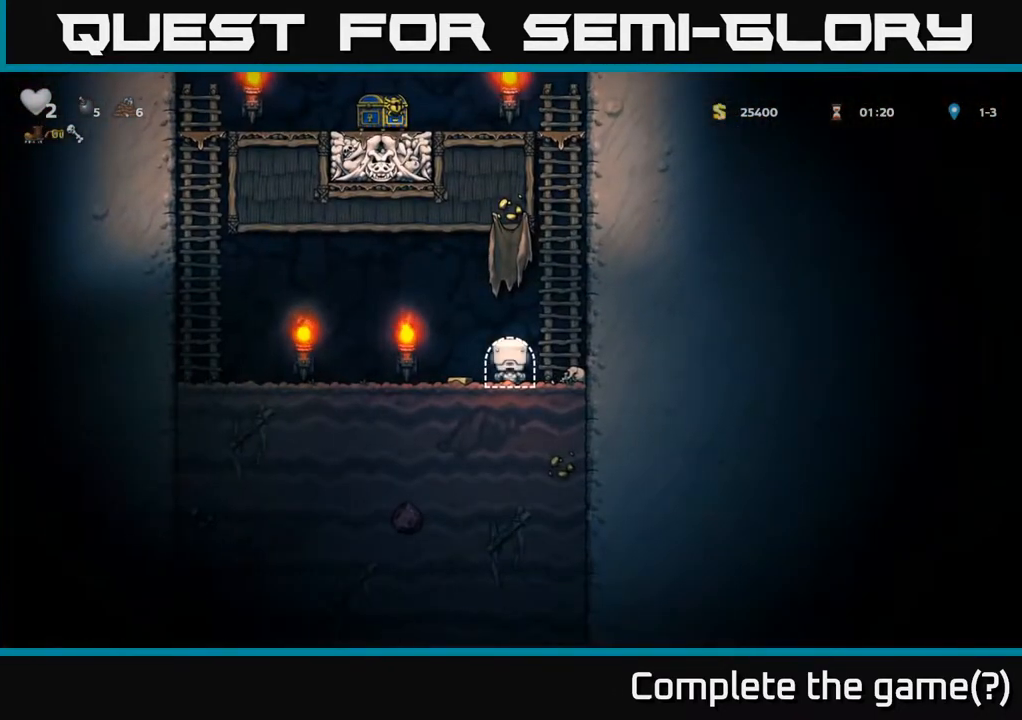
{"buttons": ["DPAD_UP"], "left_stick": "center", "right_stick": "center", "events": [[50, "A", "down"], [50, "DPAD_RIGHT", "down"], [233, "DPAD_RIGHT", "up"], [267, "A", "up"]]}
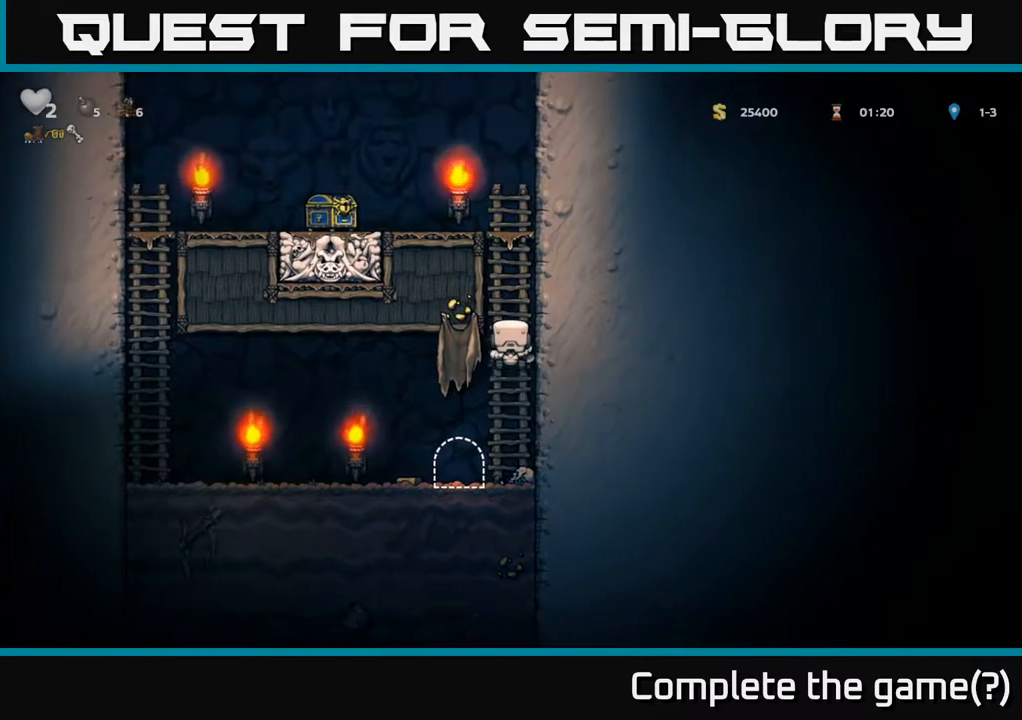
{"buttons": ["A", "DPAD_LEFT"], "left_stick": "center", "right_stick": "center", "events": [[283, "A", "down"], [450, "DPAD_LEFT", "down"], [483, "DPAD_UP", "up"]]}